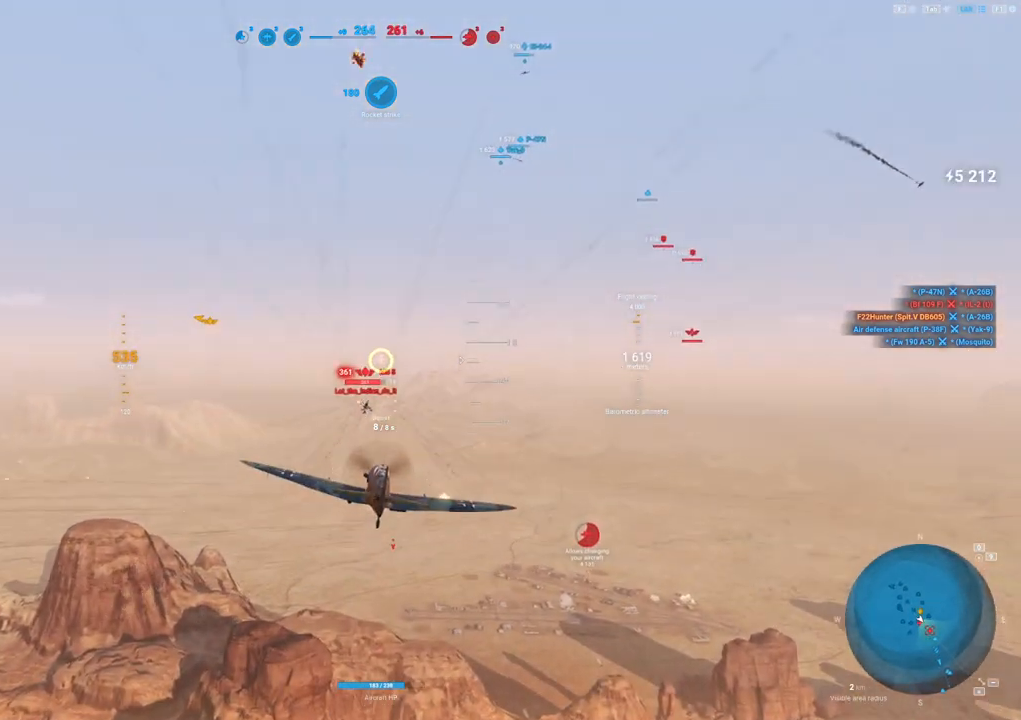
Gameplay with keyboard and mouse; each line is a JSON object with the keys and mouse buttons held at the frame after it. "events" lists presses ("down") and releases ("up") of "1", "2", "3", "4", "5", "a", "alt", "c", "caps_lock", "ctrl", "d", "e", "f", "g", "q", "r", "s", "shift", "space", "t", "tab", "v", "w", "x", "z", "mouse_left", "mouse_wheel" and "mouse_right" between this image and that frame as [ms after this image, input, new state], when the widget could be followed in between. "mouse_left", "mouse_wheel", "mouse_right" = the "left", "wheel", "right" buttons of the "mouse" list. No other keys are recorded. "wheel" means that the mouse wheel is clicked or scrolled. "mouse_move" is the direction in which the mouse moves at that frame (one of eight, or "still"), when it could be read.
{"keys": [], "mouse": ["left"], "mouse_move": "still", "events": []}
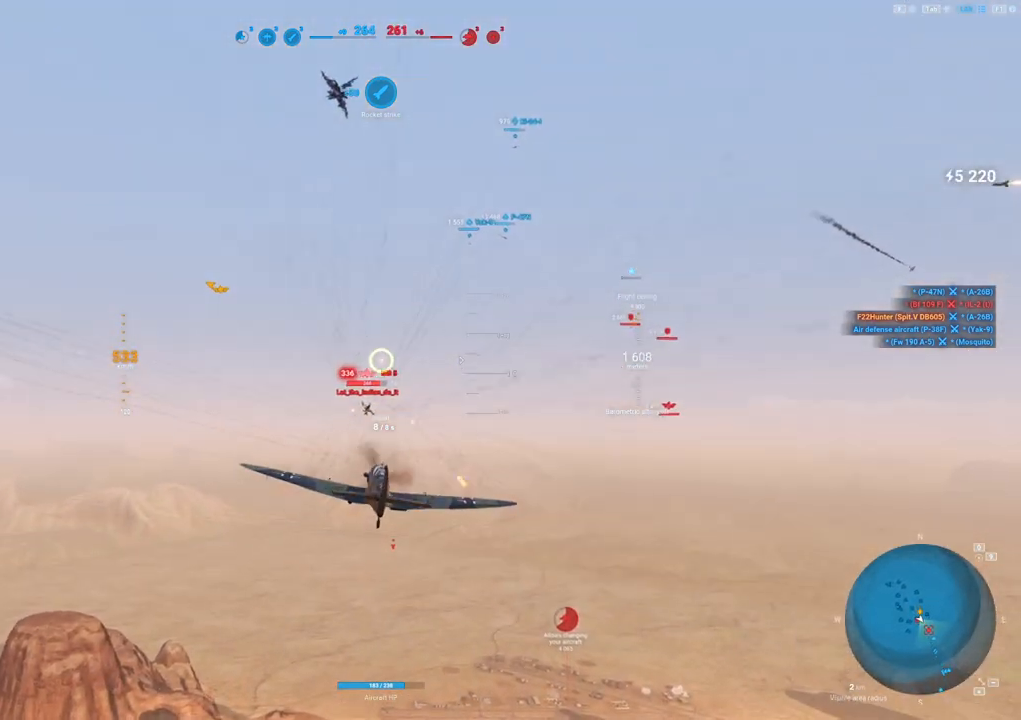
{"keys": ["d"], "mouse": ["left"], "mouse_move": "up-right", "events": [[100, "mouse_left", "up"], [383, "mouse_left", "down"], [433, "d", "down"]]}
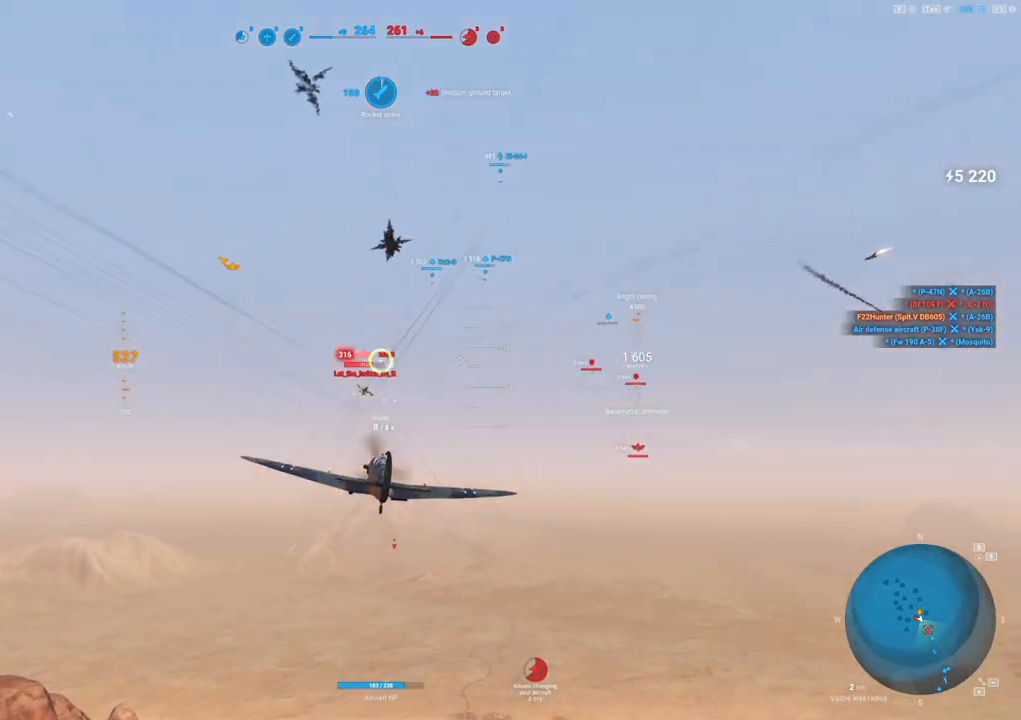
{"keys": ["d"], "mouse": ["left"], "mouse_move": "up-right", "events": [[117, "d", "up"], [400, "d", "down"]]}
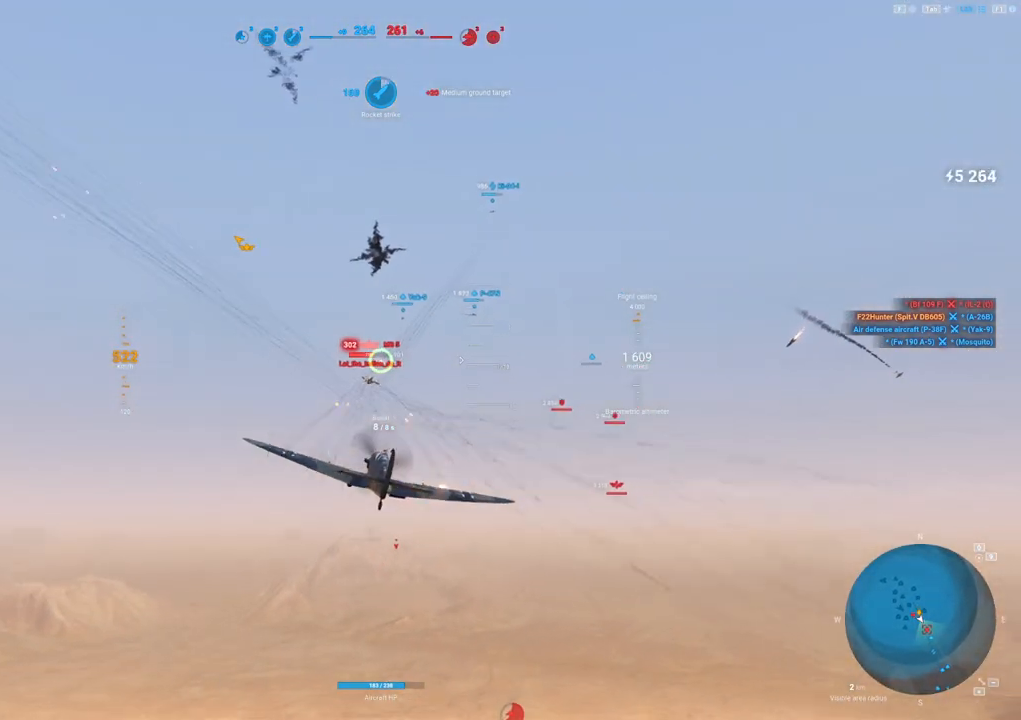
{"keys": ["d"], "mouse": ["left"], "mouse_move": "right", "events": [[150, "d", "up"], [333, "d", "down"]]}
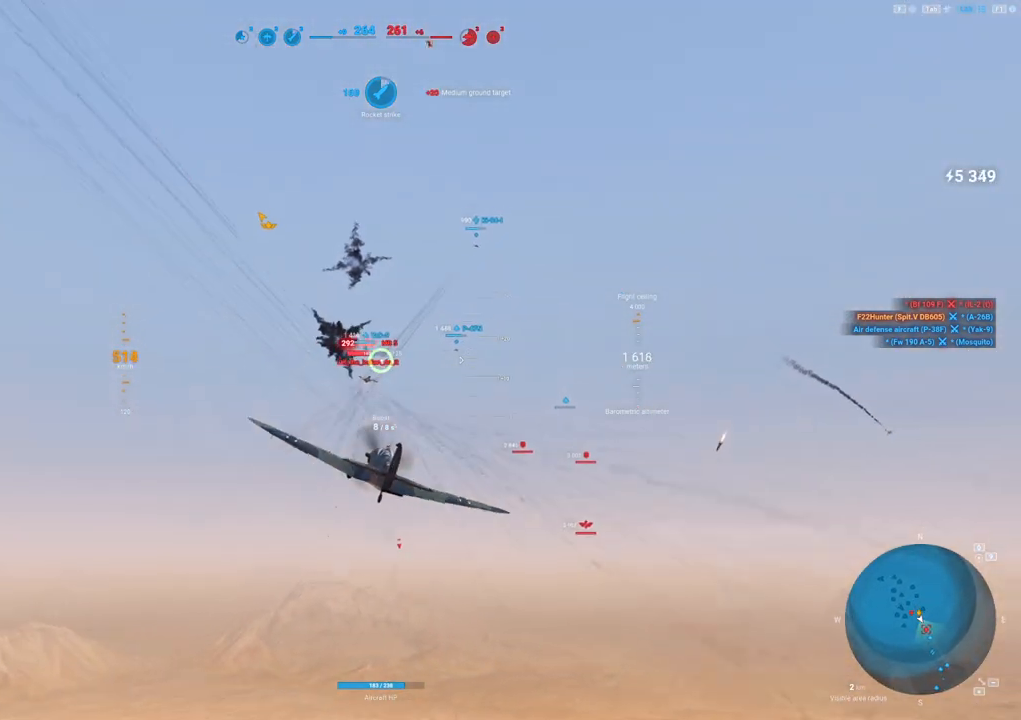
{"keys": ["d"], "mouse": ["left"], "mouse_move": "still", "events": [[150, "d", "up"], [450, "d", "down"]]}
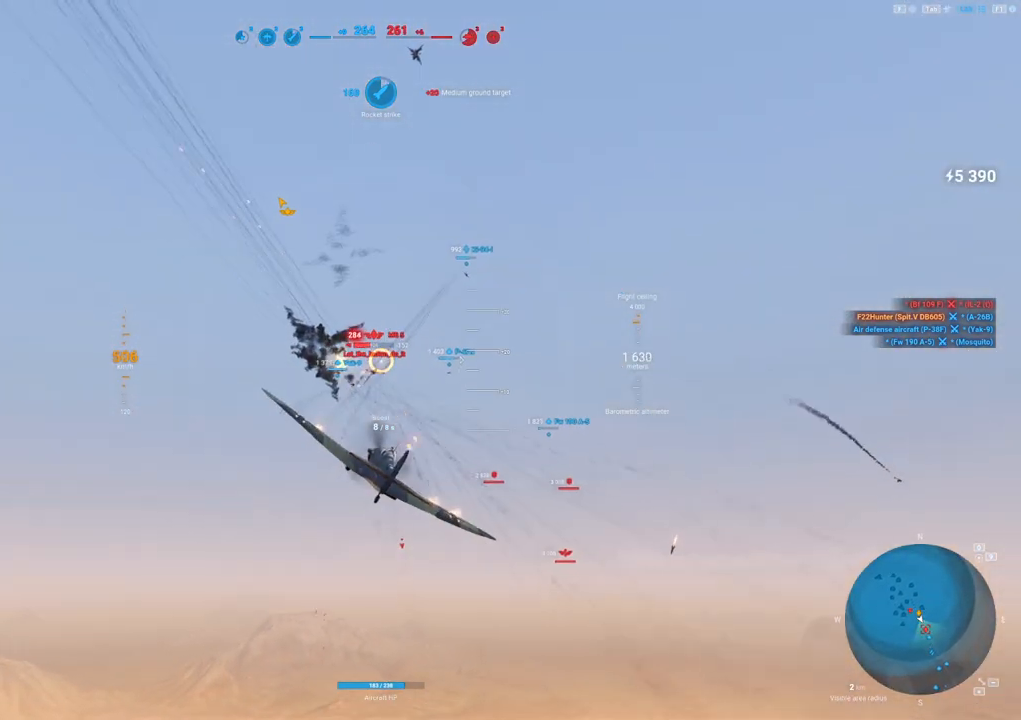
{"keys": ["d"], "mouse": ["left"], "mouse_move": "still", "events": []}
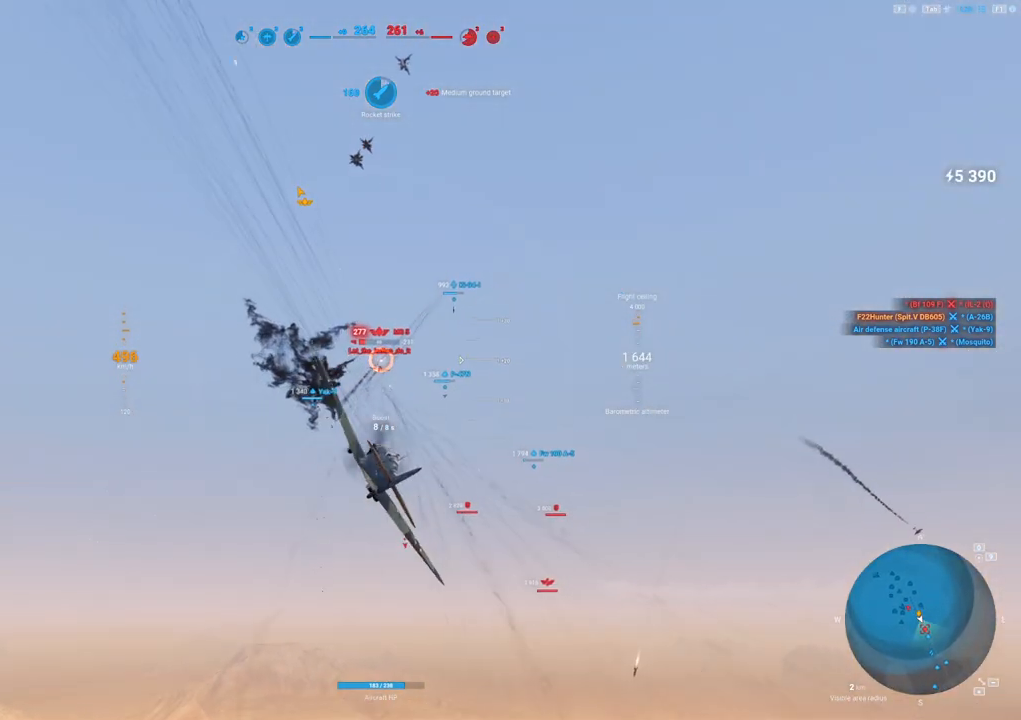
{"keys": ["d"], "mouse": ["left"], "mouse_move": "still", "events": []}
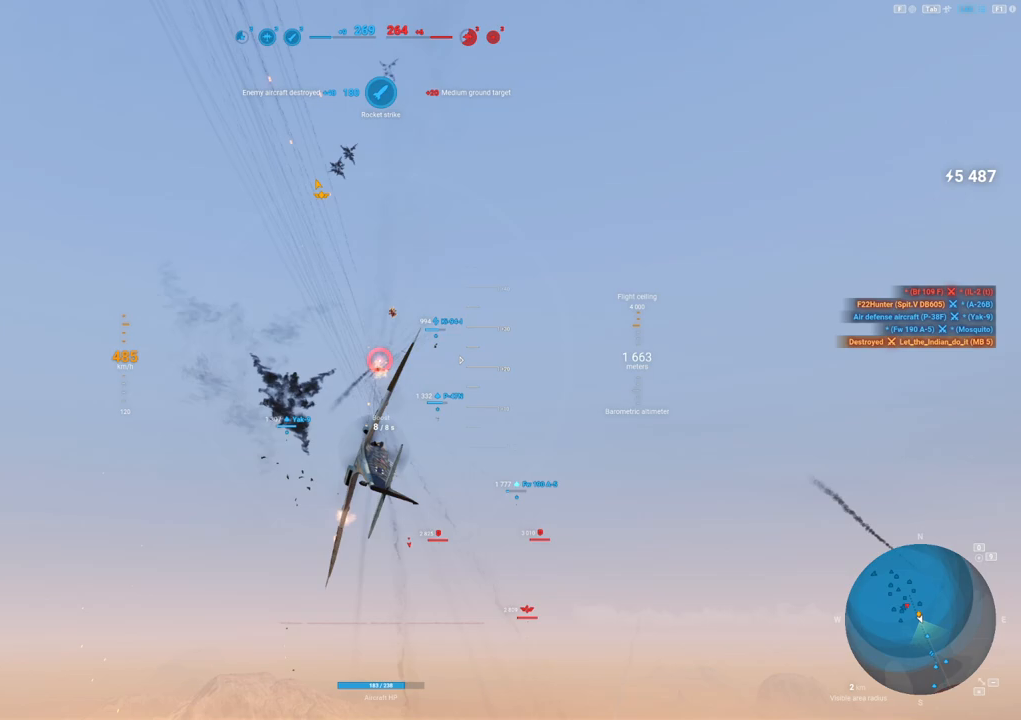
{"keys": [], "mouse": [], "mouse_move": "down", "events": [[117, "mouse_left", "up"], [350, "d", "up"]]}
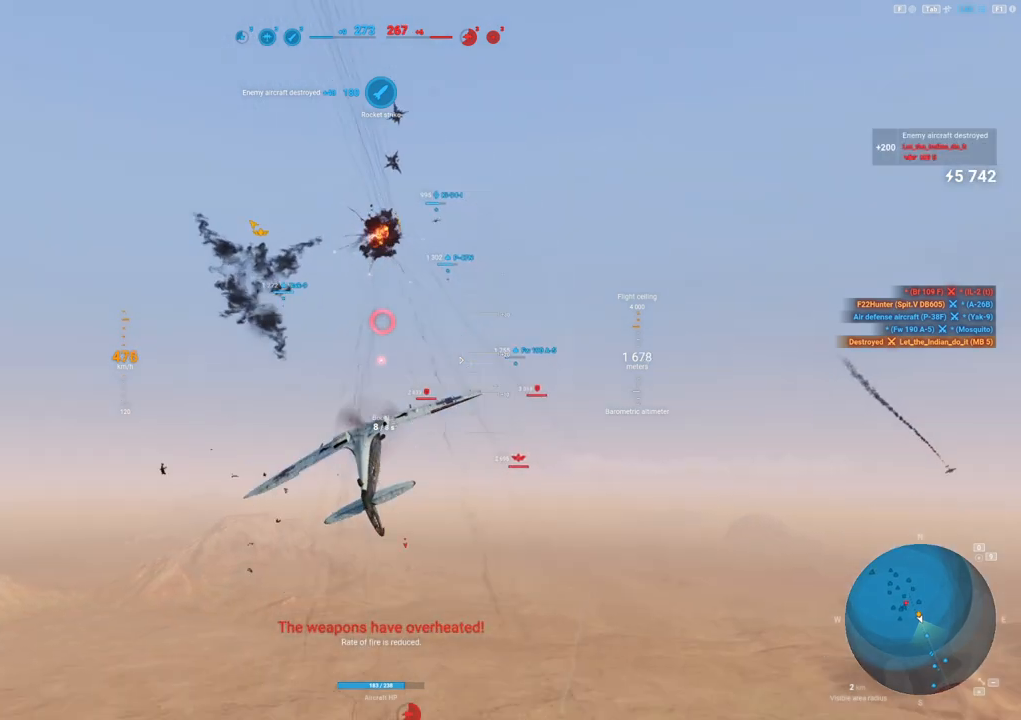
{"keys": ["a"], "mouse": [], "mouse_move": "still", "events": [[267, "a", "down"]]}
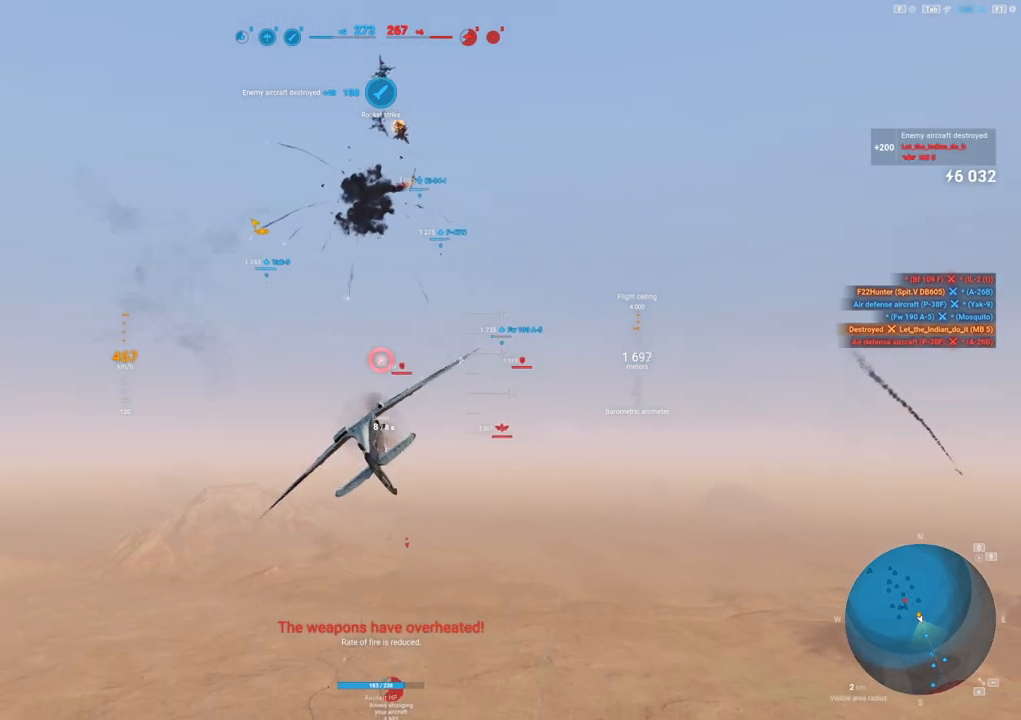
{"keys": ["a"], "mouse": [], "mouse_move": "still", "events": []}
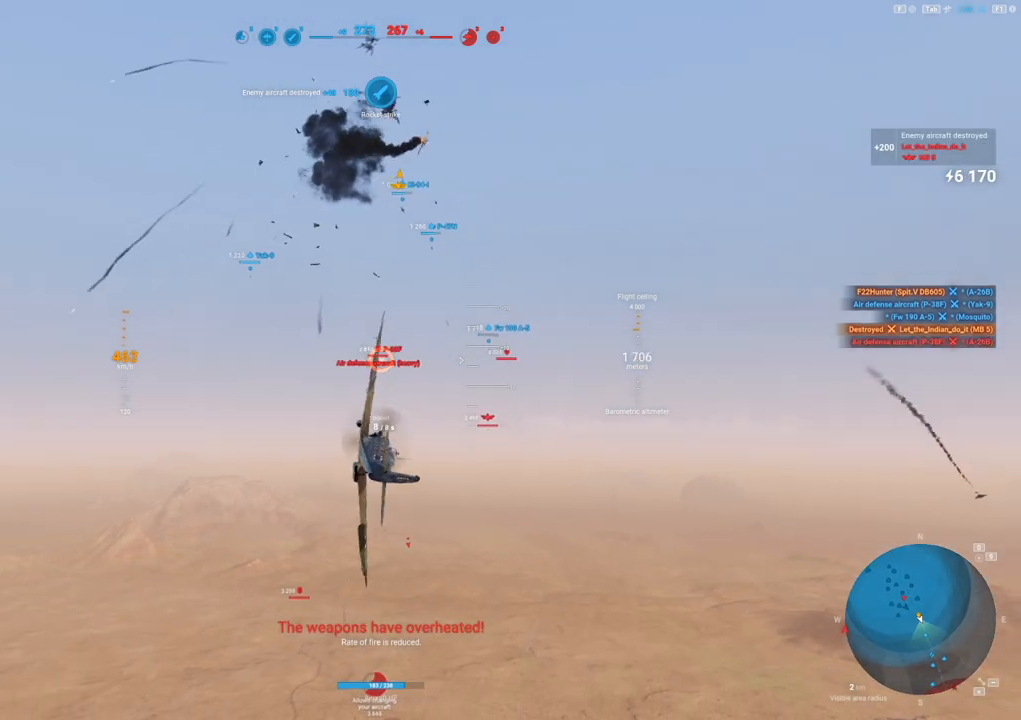
{"keys": ["a"], "mouse": [], "mouse_move": "still", "events": []}
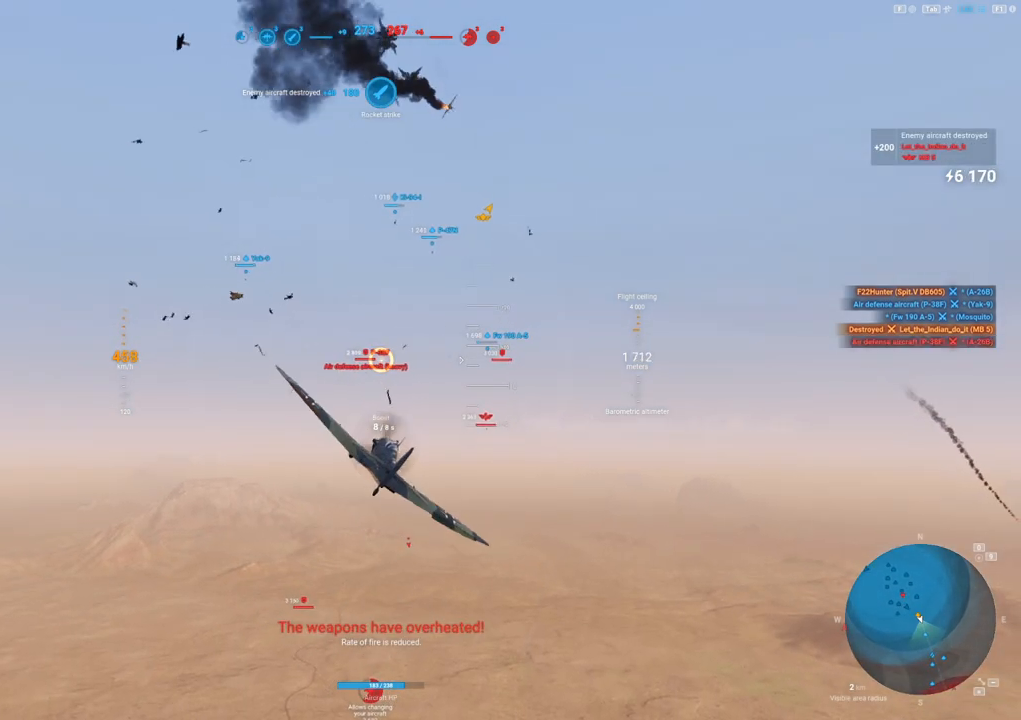
{"keys": [], "mouse": [], "mouse_move": "still", "events": [[317, "a", "up"]]}
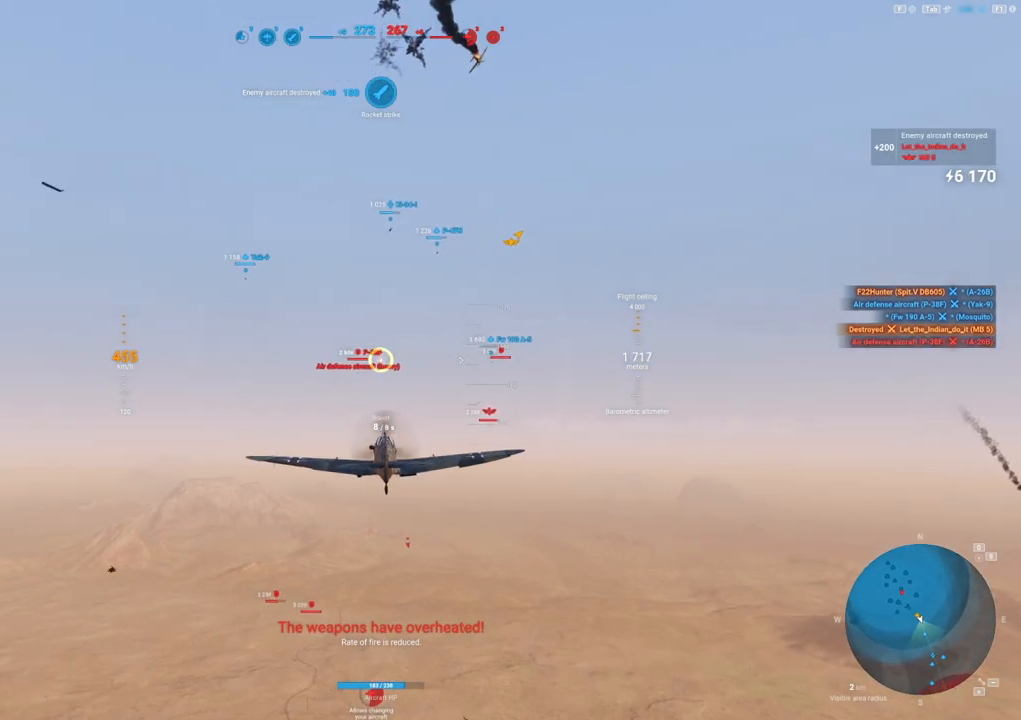
{"keys": [], "mouse": [], "mouse_move": "still", "events": []}
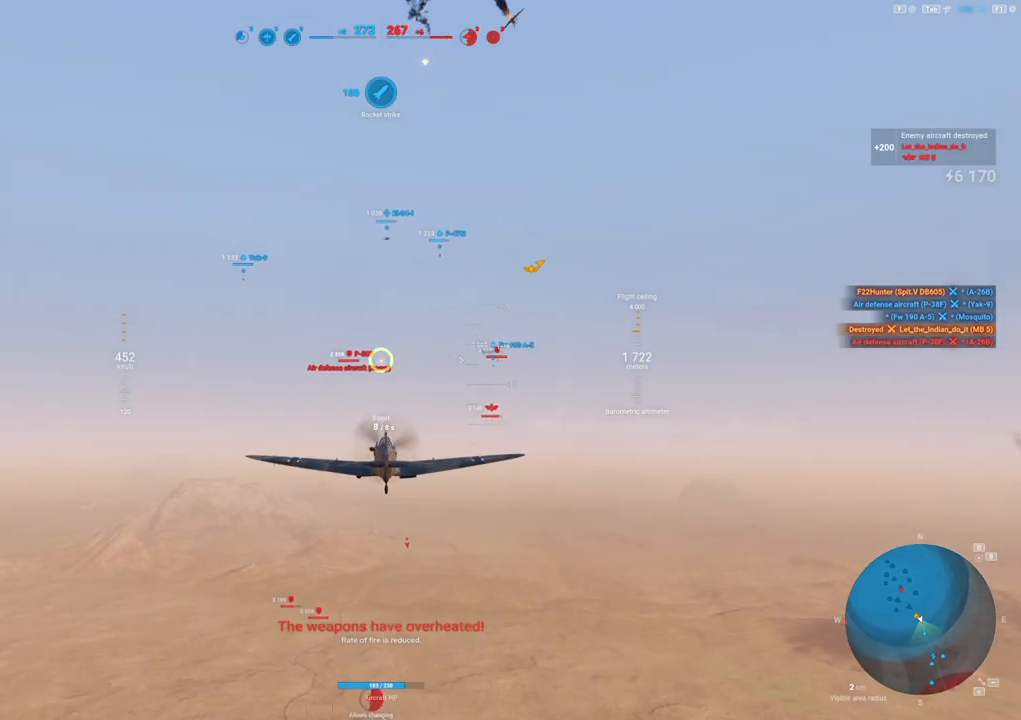
{"keys": [], "mouse": [], "mouse_move": "still", "events": []}
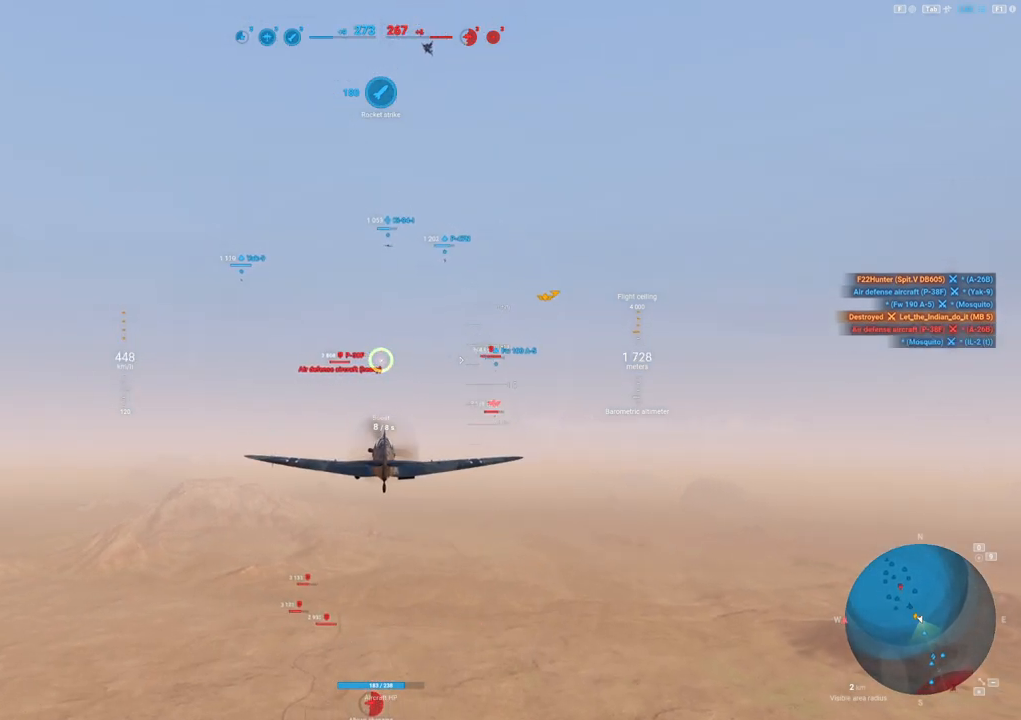
{"keys": [], "mouse": [], "mouse_move": "still", "events": []}
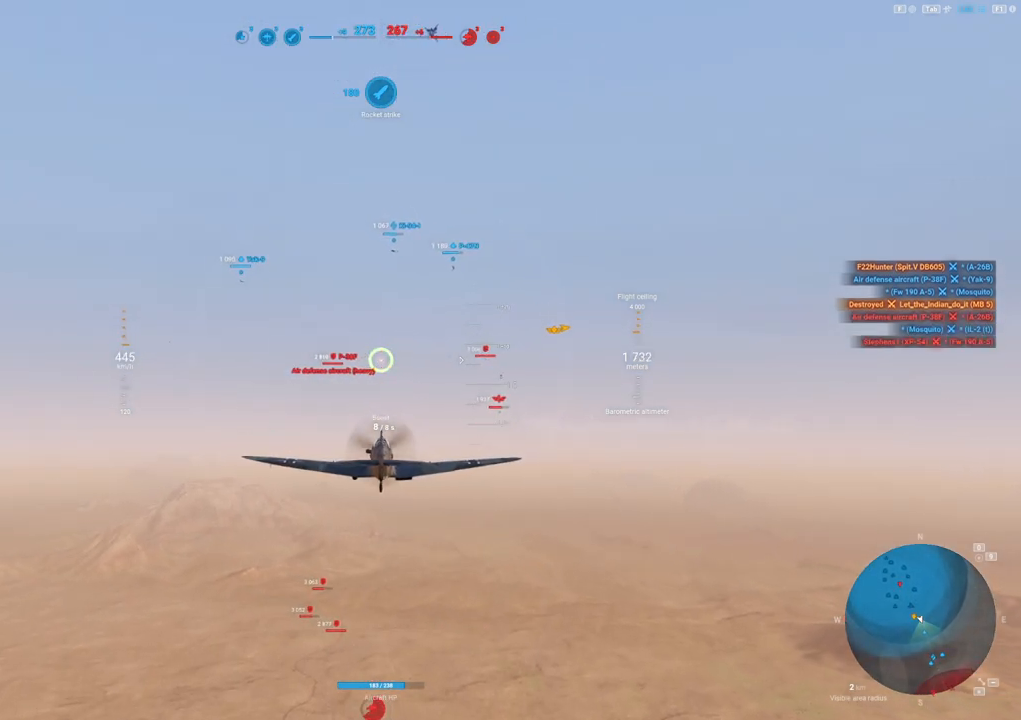
{"keys": [], "mouse": [], "mouse_move": "still", "events": []}
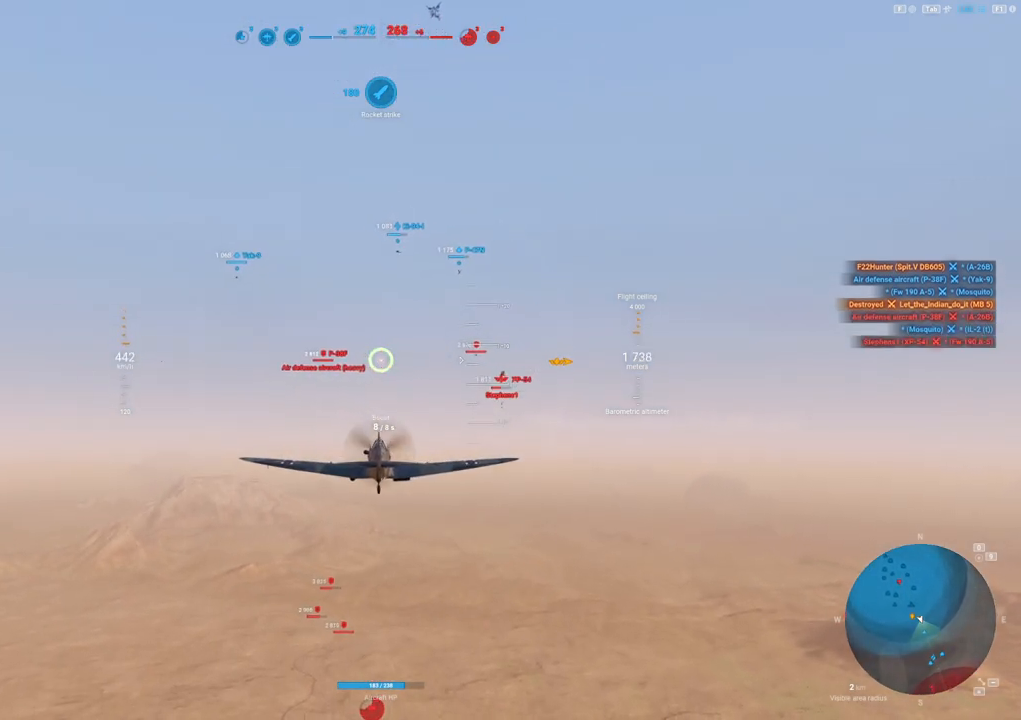
{"keys": ["shift"], "mouse": [], "mouse_move": "still", "events": [[67, "shift", "down"]]}
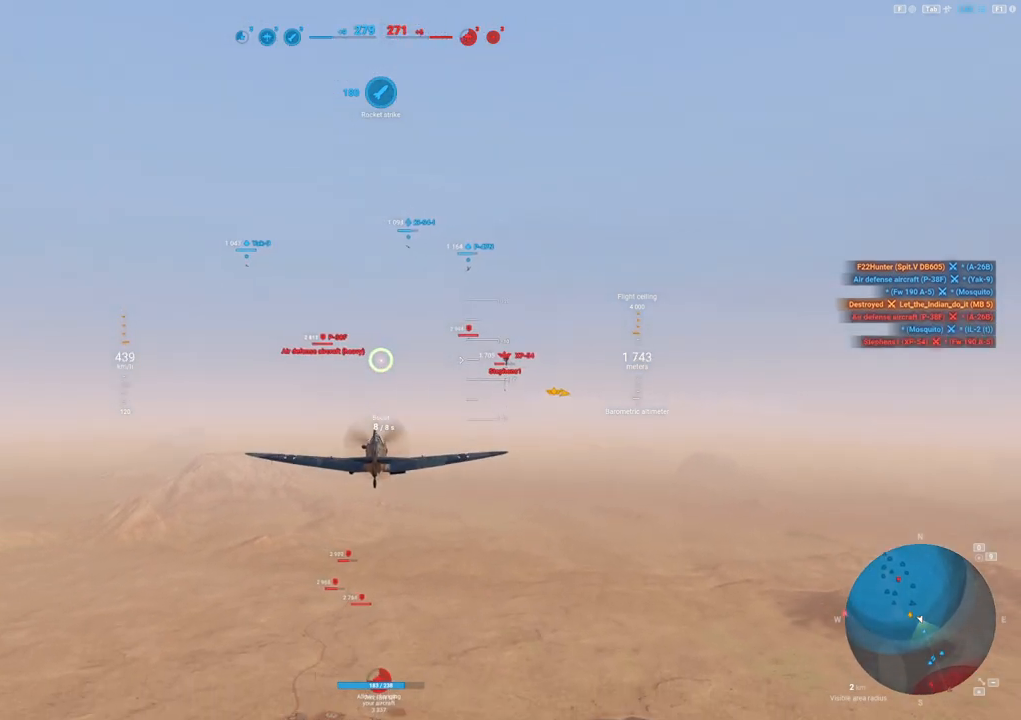
{"keys": ["shift"], "mouse": [], "mouse_move": "still", "events": []}
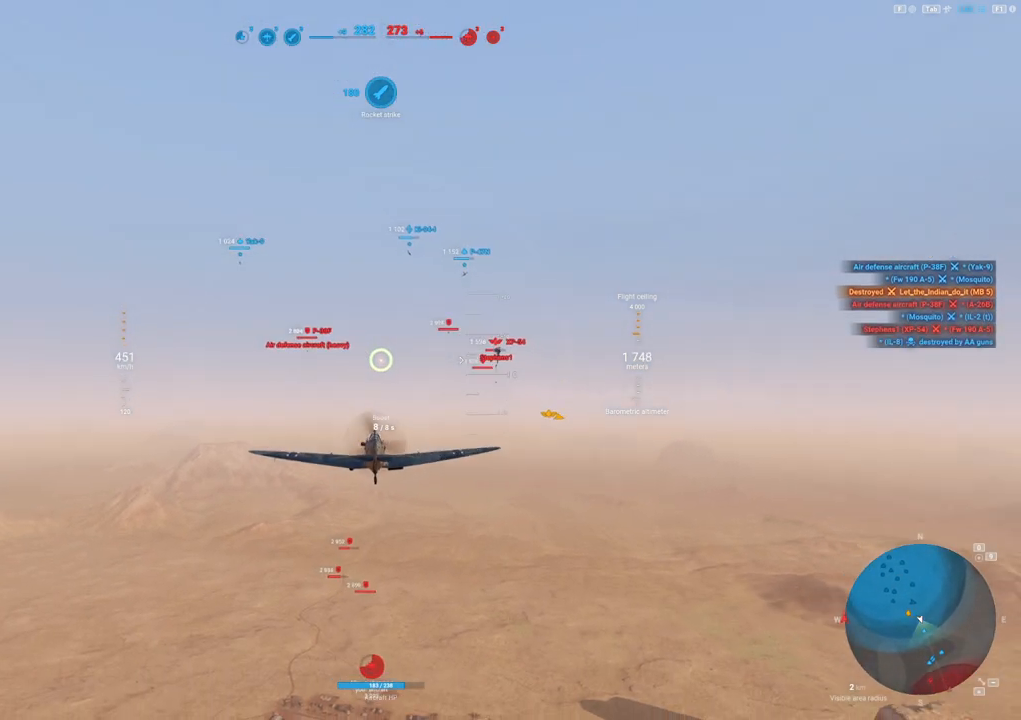
{"keys": ["shift"], "mouse": [], "mouse_move": "still", "events": []}
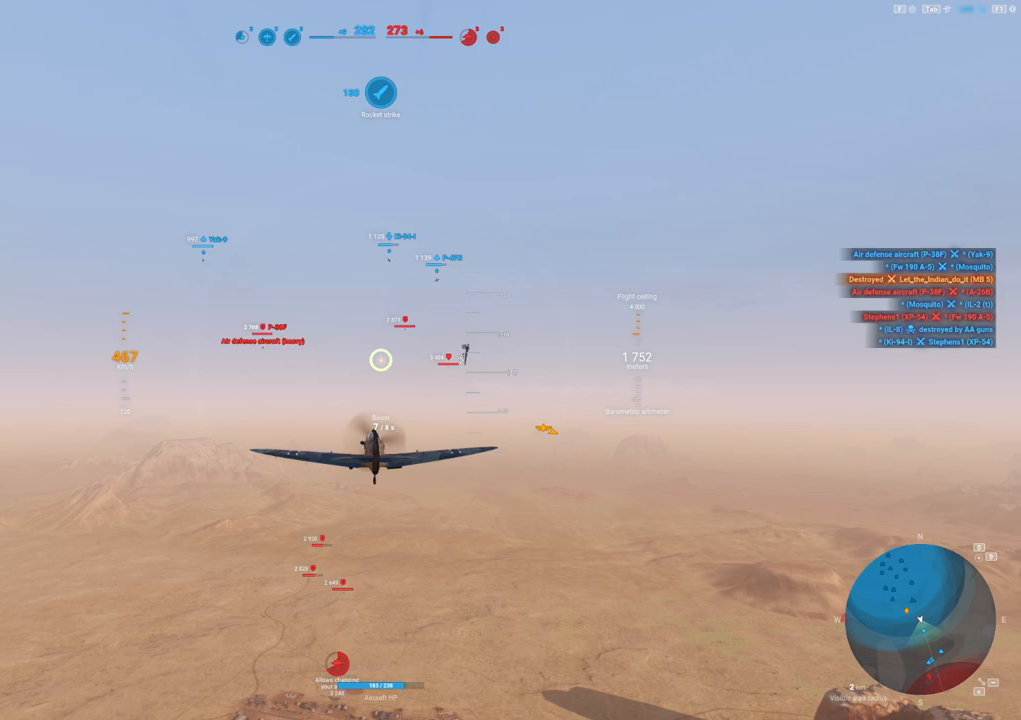
{"keys": ["shift"], "mouse": [], "mouse_move": "still", "events": []}
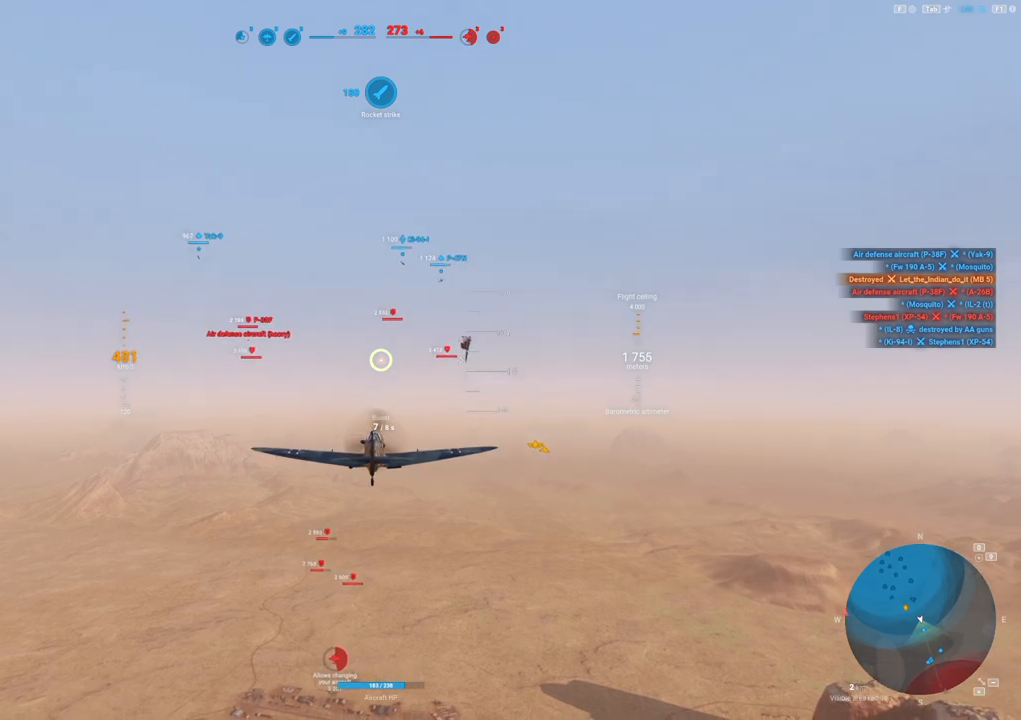
{"keys": ["shift"], "mouse": [], "mouse_move": "still", "events": []}
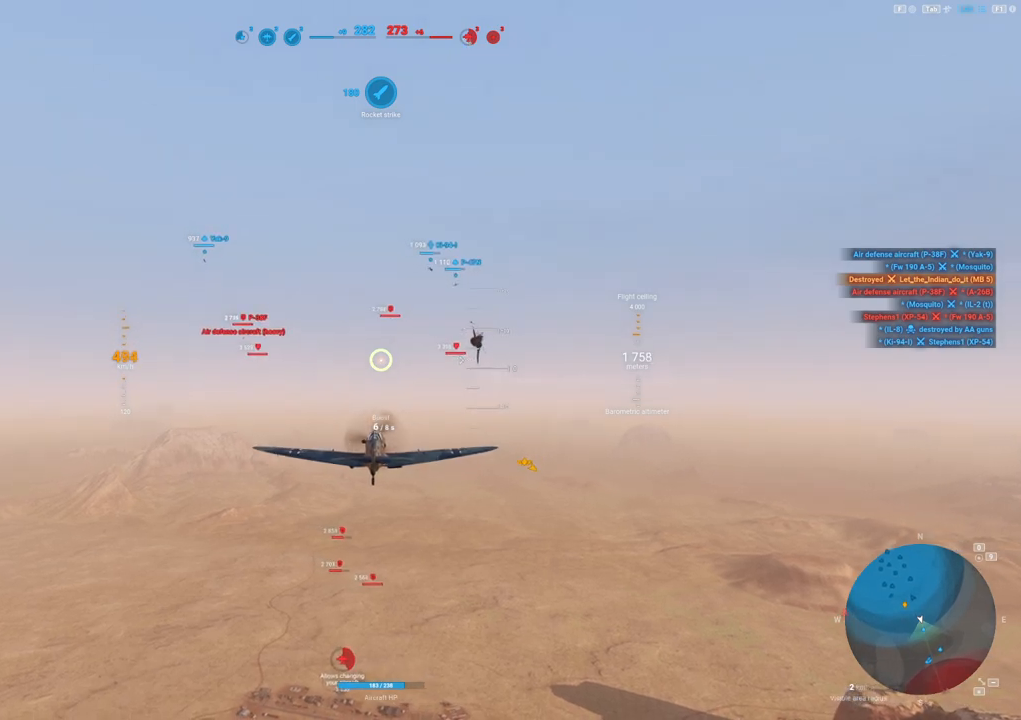
{"keys": ["shift"], "mouse": [], "mouse_move": "left", "events": []}
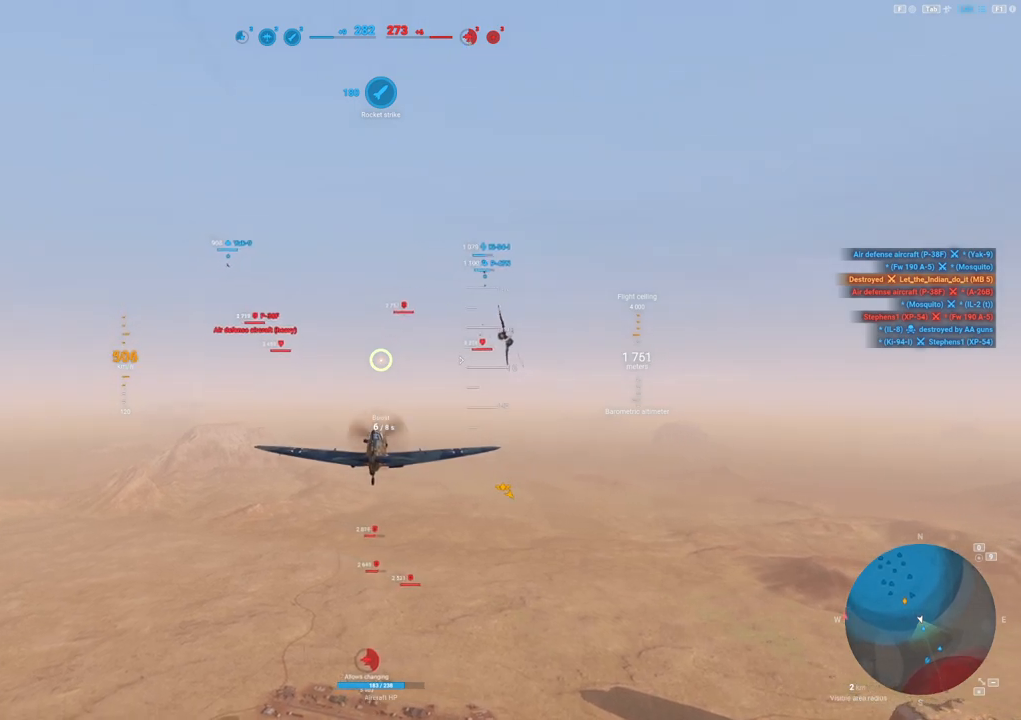
{"keys": ["shift"], "mouse": [], "mouse_move": "still", "events": []}
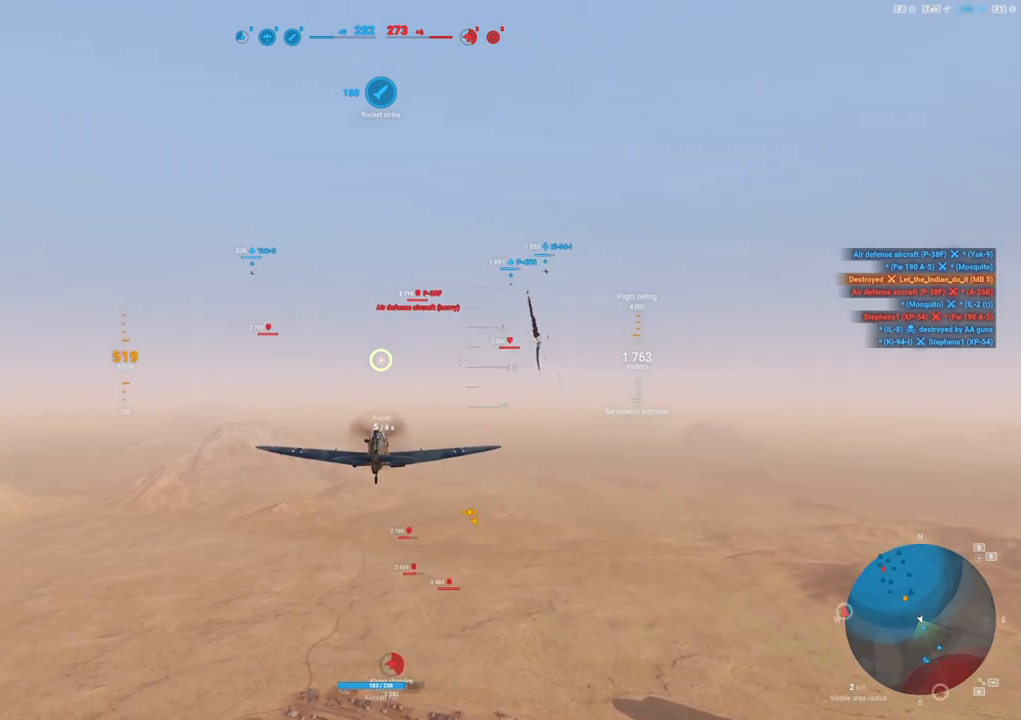
{"keys": ["shift"], "mouse": [], "mouse_move": "still", "events": []}
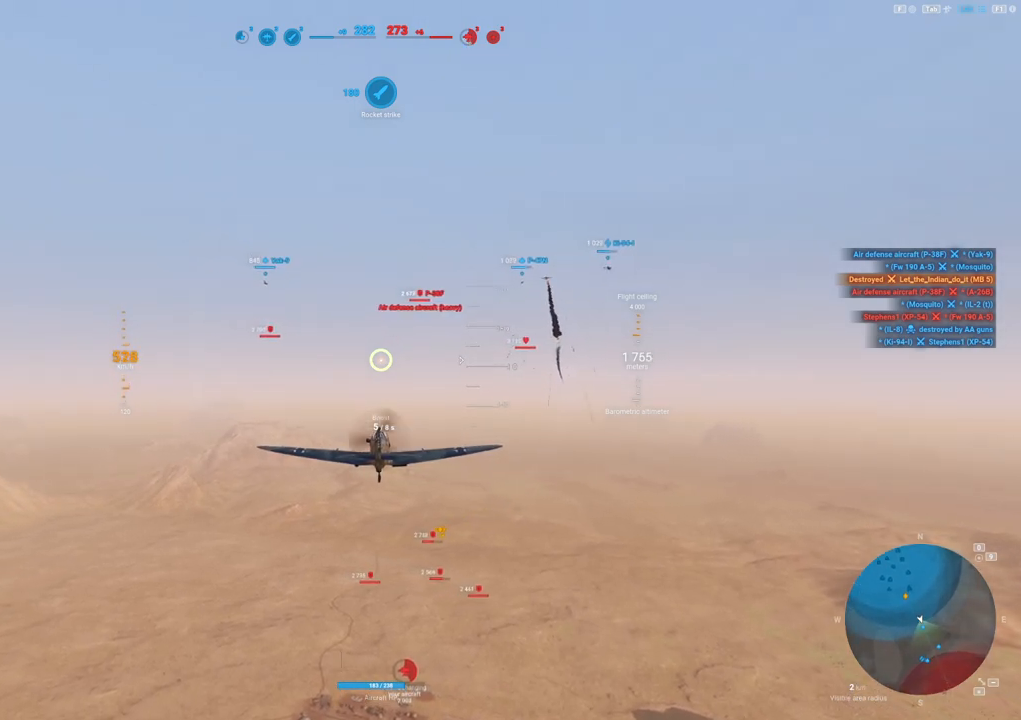
{"keys": ["shift"], "mouse": [], "mouse_move": "still", "events": []}
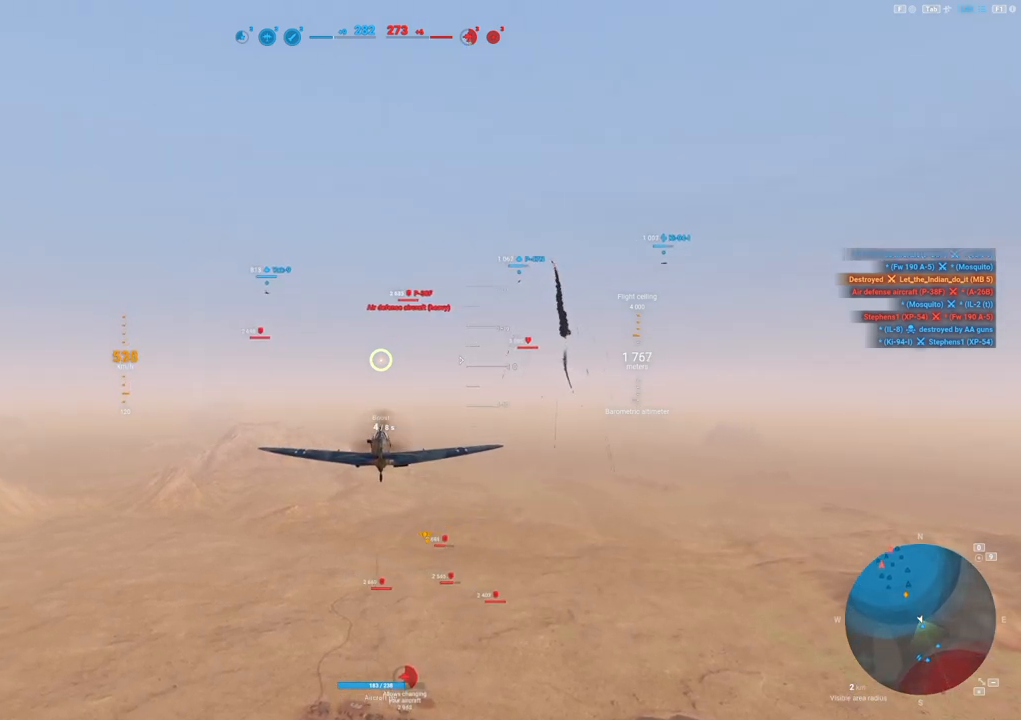
{"keys": ["shift"], "mouse": [], "mouse_move": "still", "events": []}
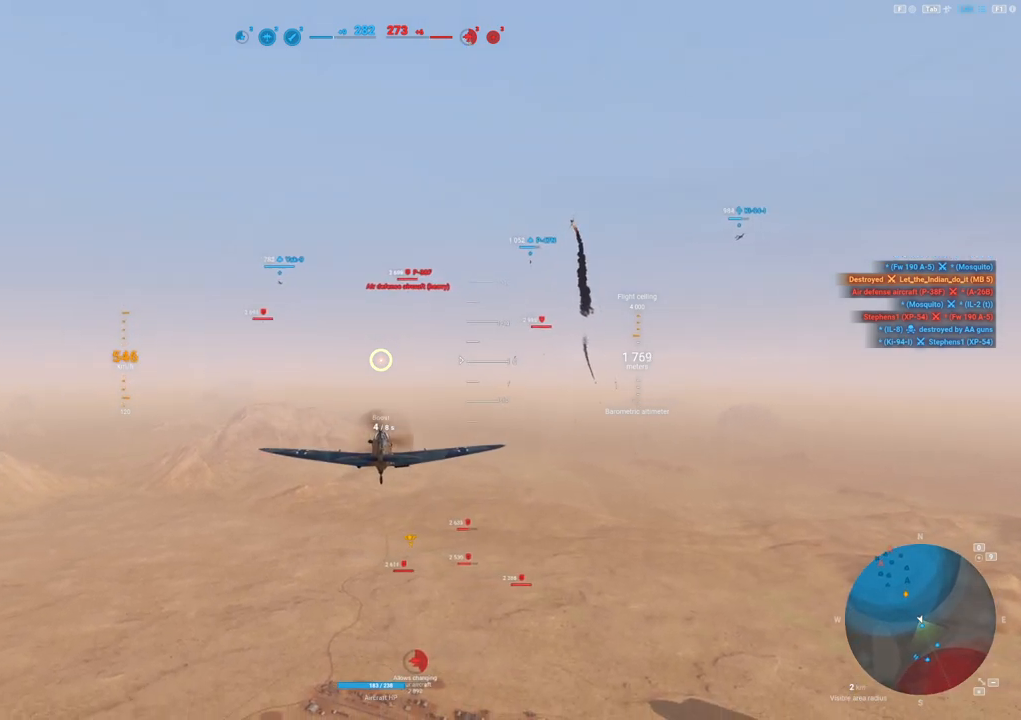
{"keys": ["shift"], "mouse": [], "mouse_move": "still", "events": []}
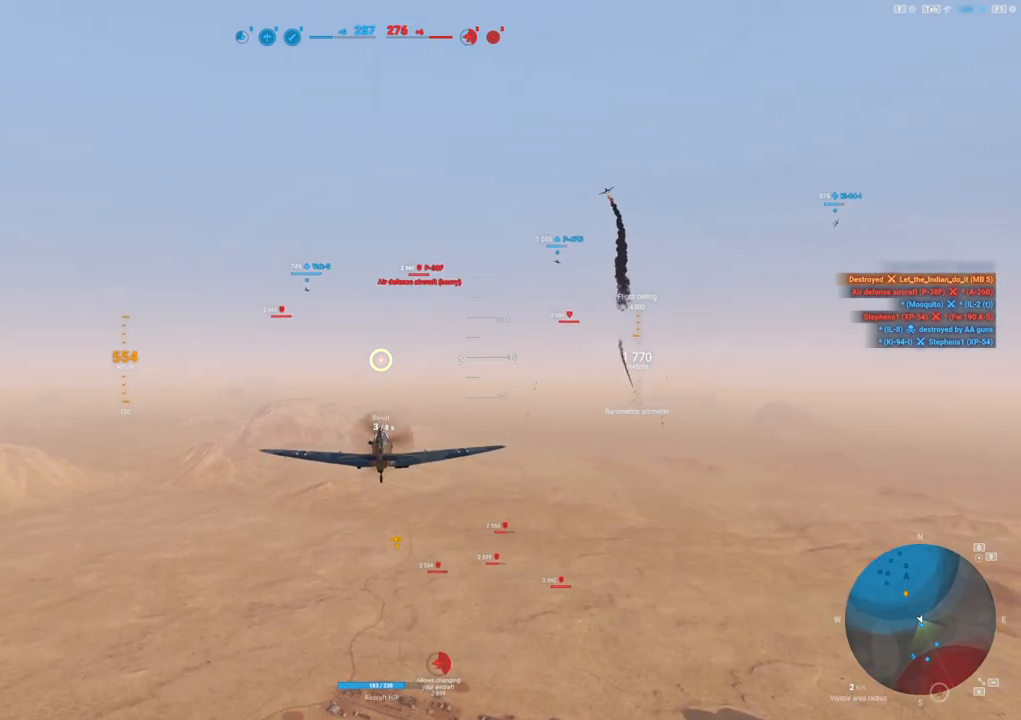
{"keys": ["shift"], "mouse": [], "mouse_move": "still", "events": []}
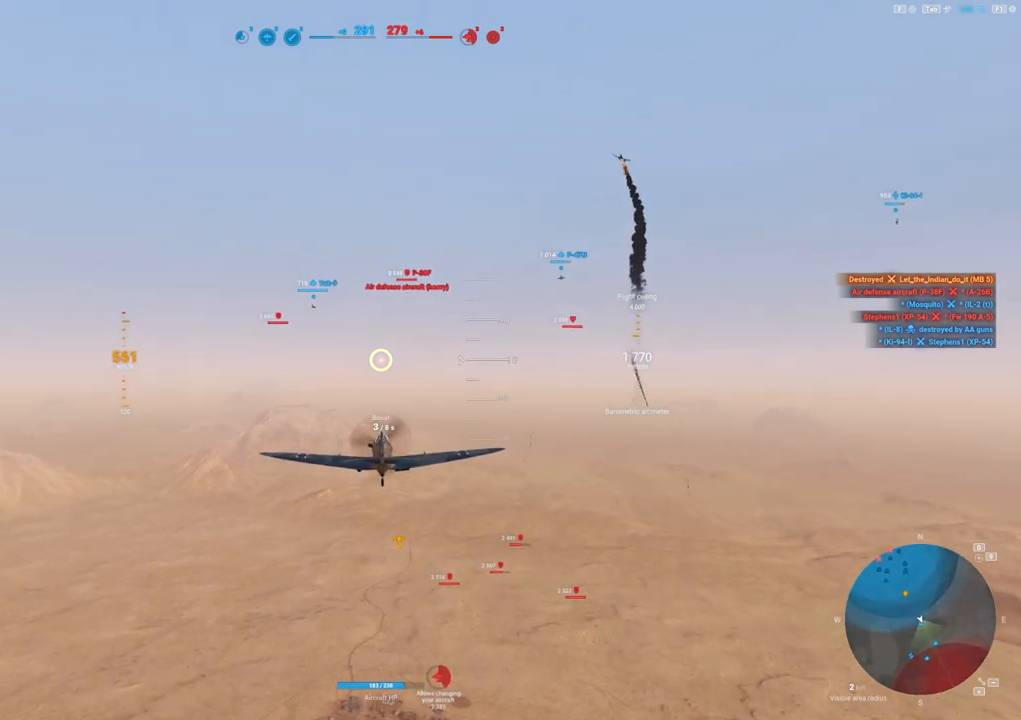
{"keys": ["shift"], "mouse": [], "mouse_move": "still", "events": []}
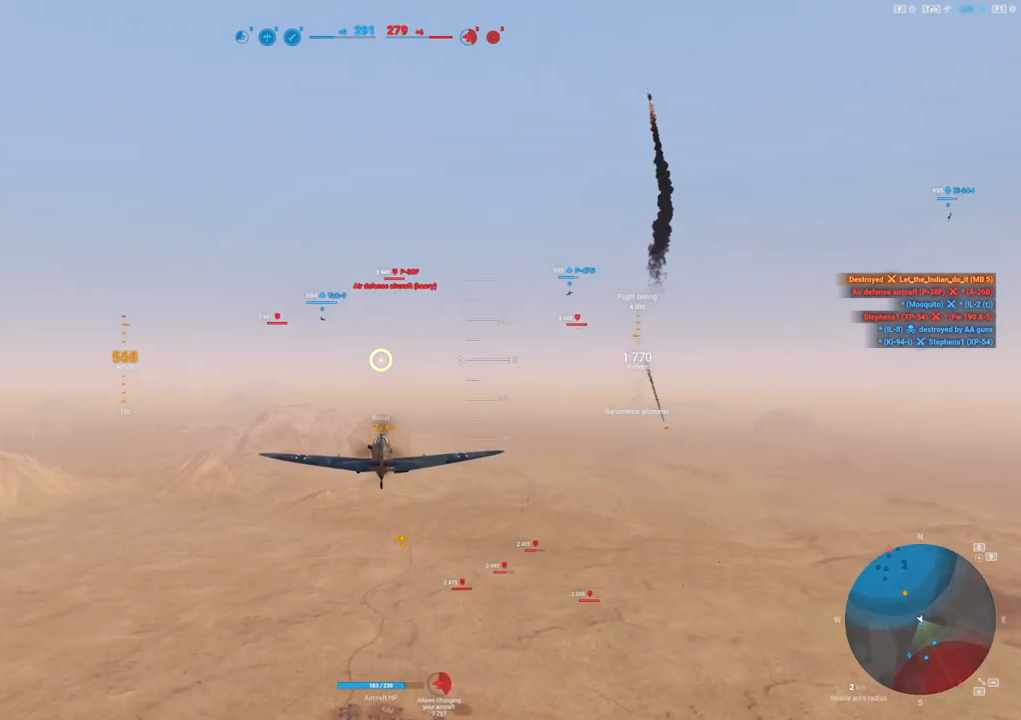
{"keys": ["shift"], "mouse": [], "mouse_move": "still", "events": []}